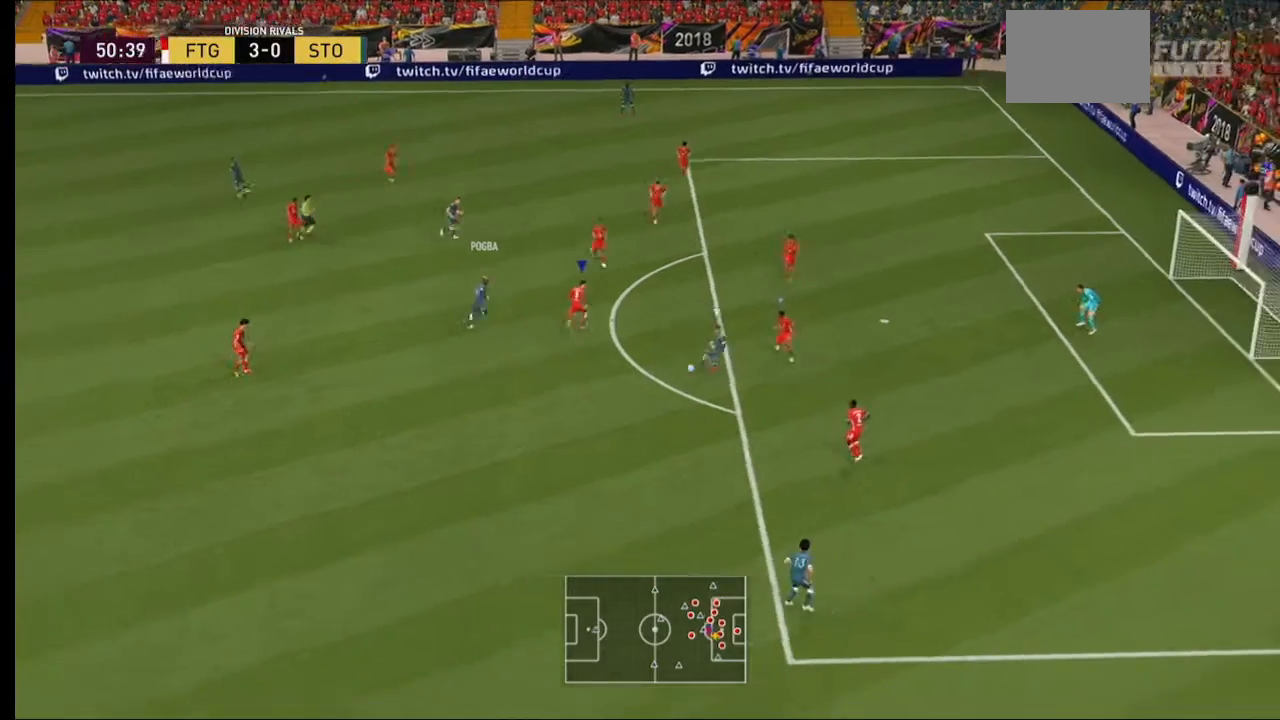
Gameplay with a controller (Xbox layout); each line is a JSON object with the inputs held at the frame after it (dt_ms = milliseconds from this image to that frame). "events" lists button and stick changes between this image and that frame as [ms after this image, input, new state], when the widget could be followed in between. Not read: L3 R3.
{"dt_ms": 500, "buttons": ["L1", "R2"], "left_stick": "down-right", "right_stick": "center", "events": [[167, "left_stick", "down"], [233, "L2", "down"], [400, "L2", "up"], [467, "L1", "down"], [500, "left_stick", "down-right"]]}
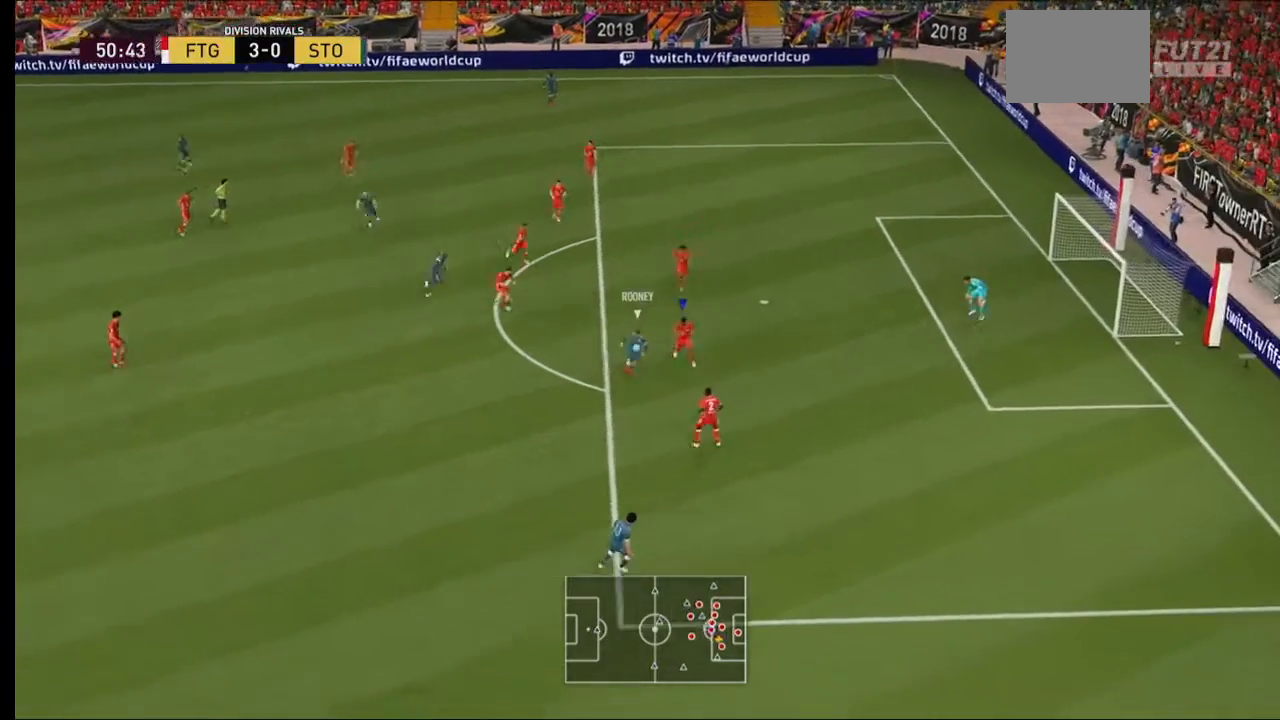
{"dt_ms": 500, "buttons": ["L2", "R2"], "left_stick": "down-right", "right_stick": "center", "events": [[67, "L1", "up"], [267, "L2", "down"]]}
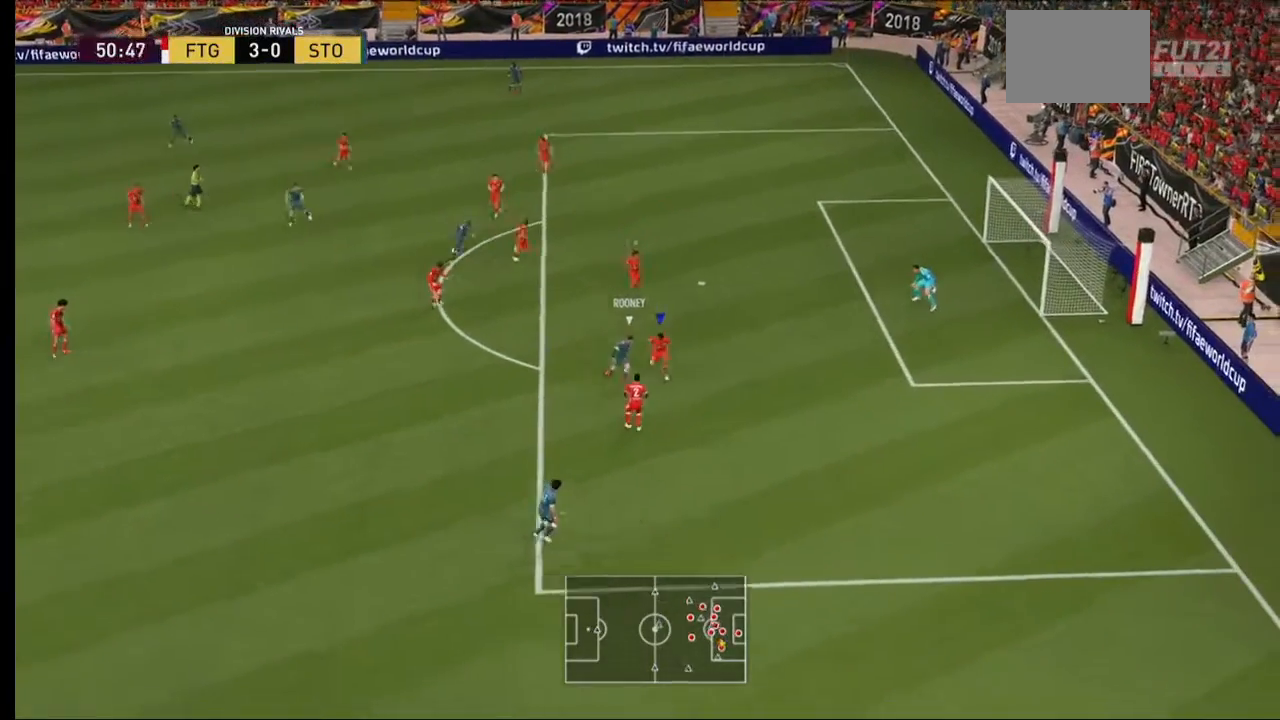
{"dt_ms": 500, "buttons": ["L2", "R2"], "left_stick": "down", "right_stick": "center", "events": [[67, "left_stick", "down"]]}
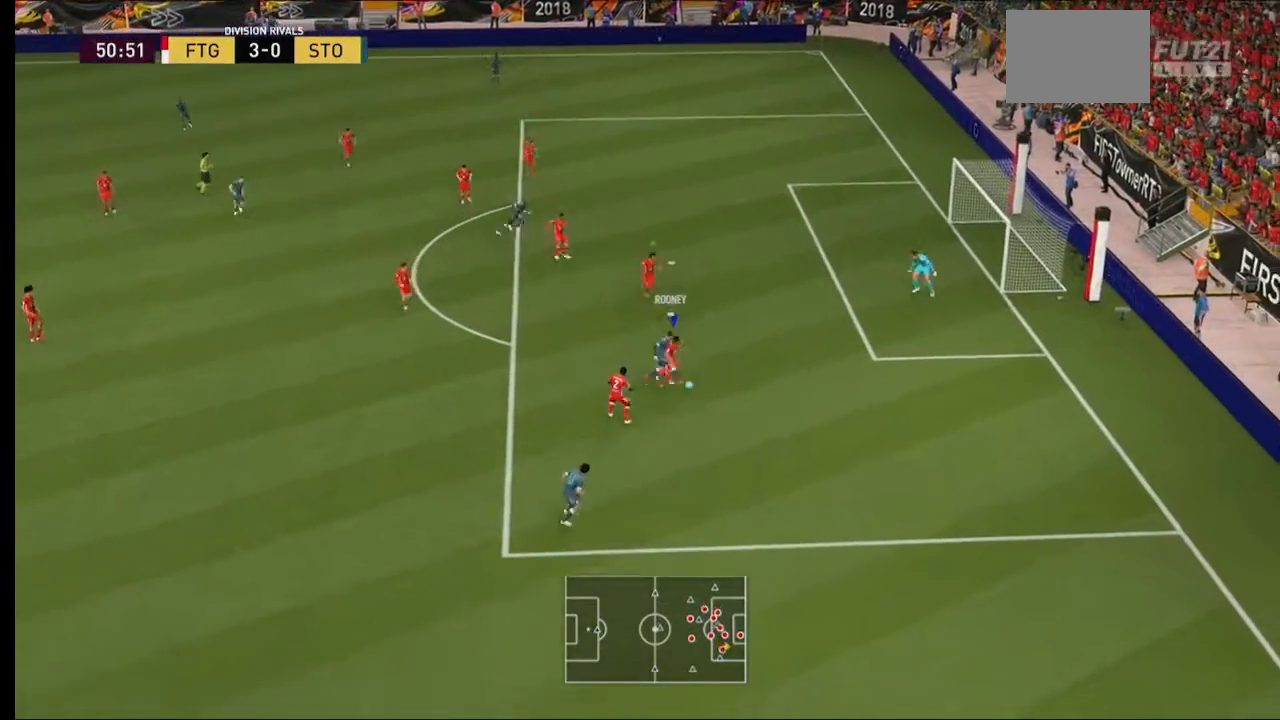
{"dt_ms": 500, "buttons": ["L2", "R2"], "left_stick": "down-left", "right_stick": "center", "events": [[333, "left_stick", "down-left"]]}
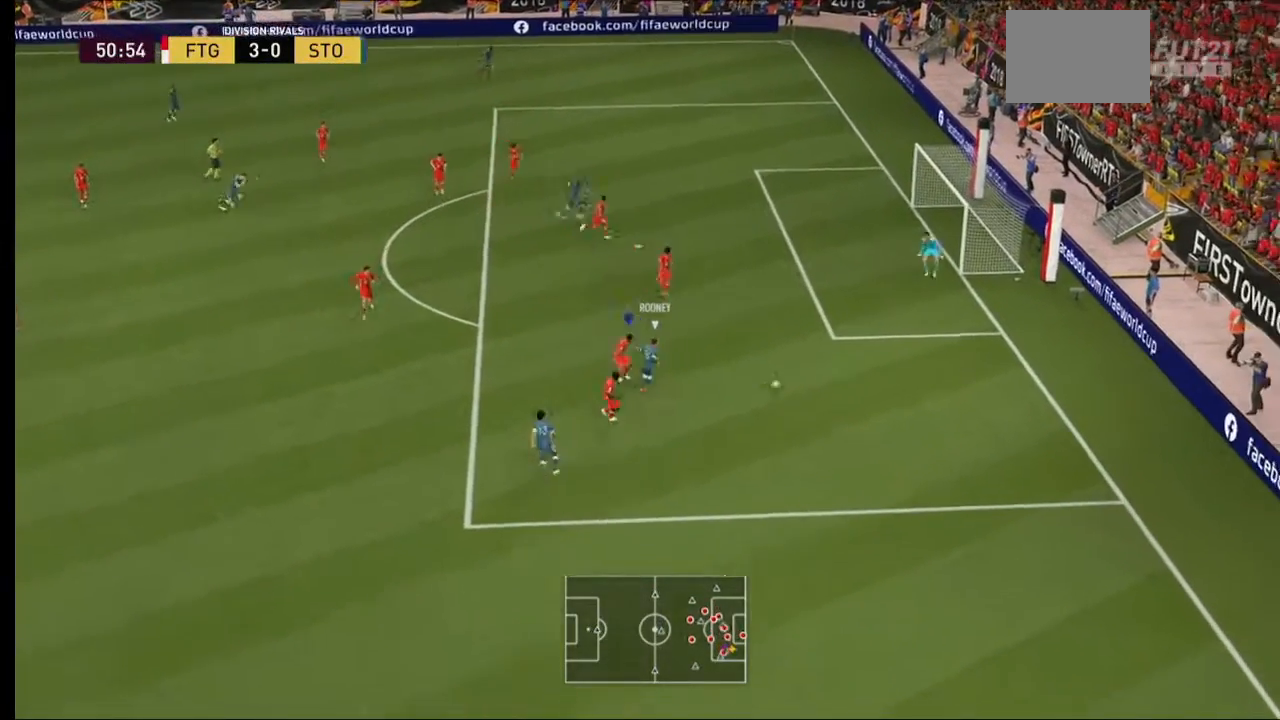
{"dt_ms": 500, "buttons": ["L2", "R2"], "left_stick": "down-right", "right_stick": "center", "events": [[200, "left_stick", "down"], [400, "left_stick", "down-right"]]}
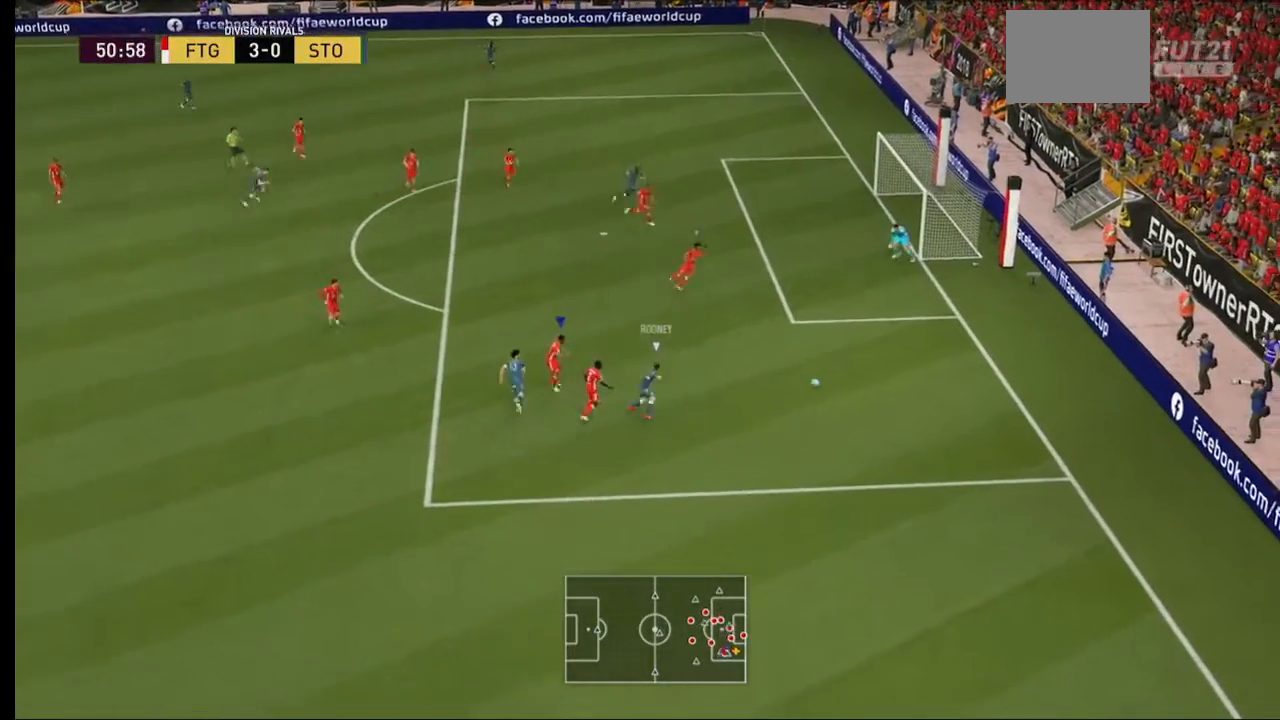
{"dt_ms": 500, "buttons": ["R2"], "left_stick": "down-right", "right_stick": "center", "events": [[100, "L2", "up"], [167, "left_stick", "right"], [333, "left_stick", "down-right"]]}
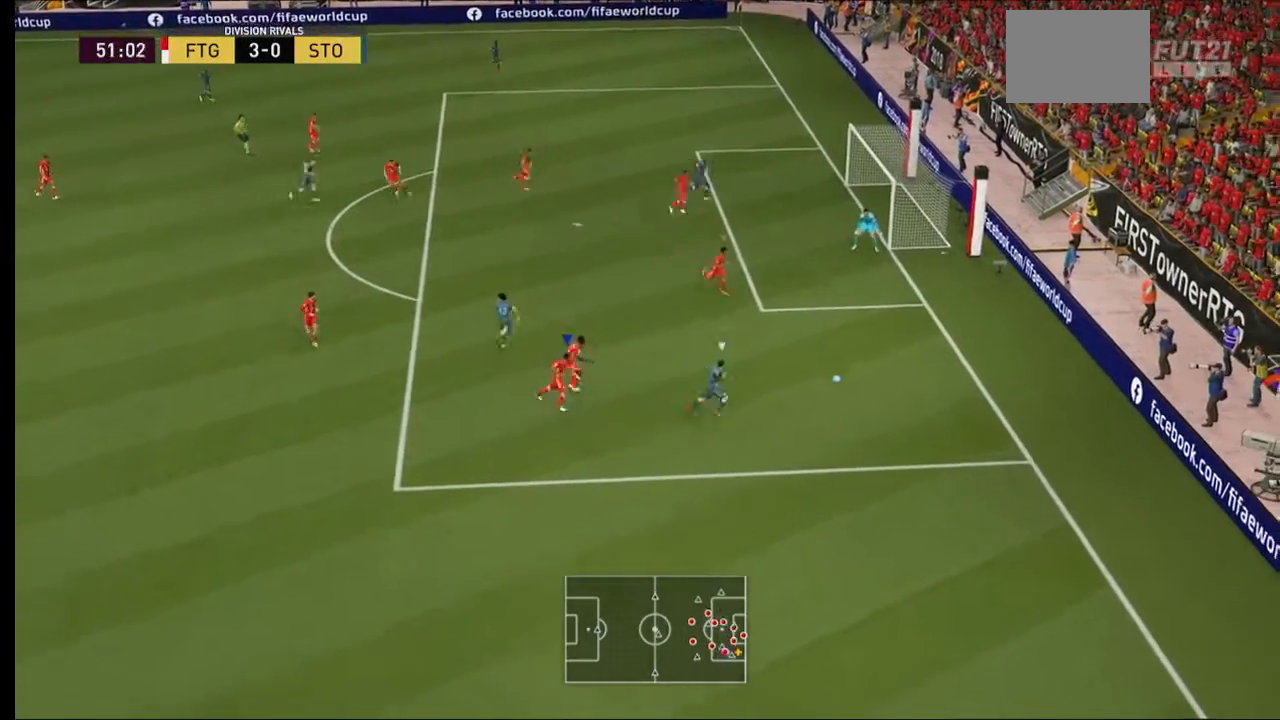
{"dt_ms": 500, "buttons": ["R2"], "left_stick": "down-right", "right_stick": "center", "events": [[133, "left_stick", "right"], [467, "left_stick", "down-right"]]}
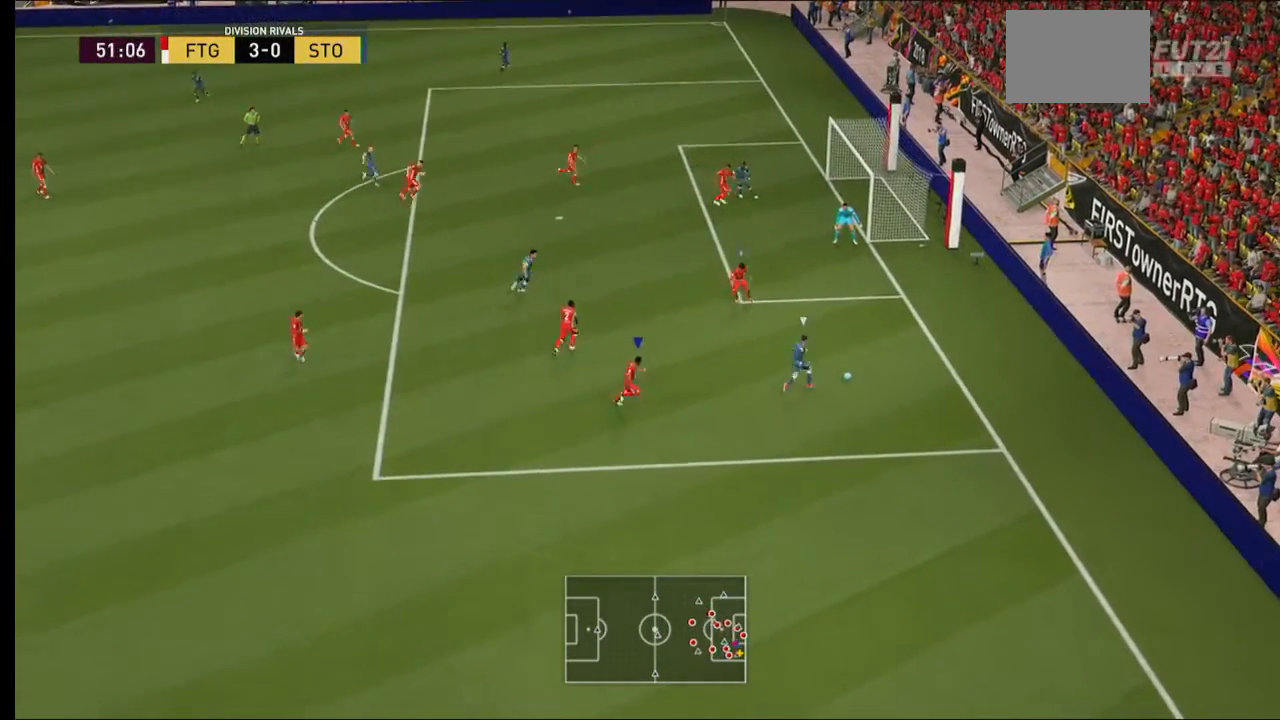
{"dt_ms": 500, "buttons": ["L2", "R2"], "left_stick": "down-right", "right_stick": "center", "events": [[267, "left_stick", "down"], [367, "L2", "down"], [367, "left_stick", "down-right"]]}
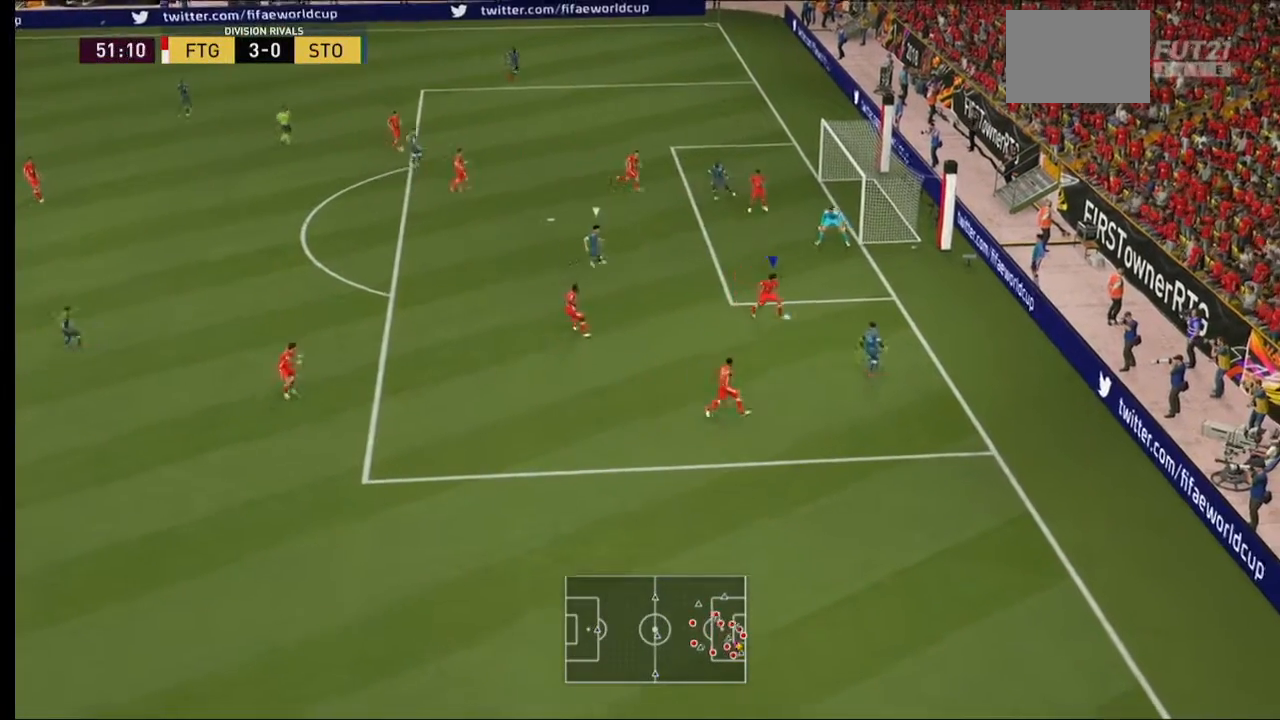
{"dt_ms": 500, "buttons": ["L2", "R2"], "left_stick": "down", "right_stick": "center", "events": [[433, "left_stick", "down"]]}
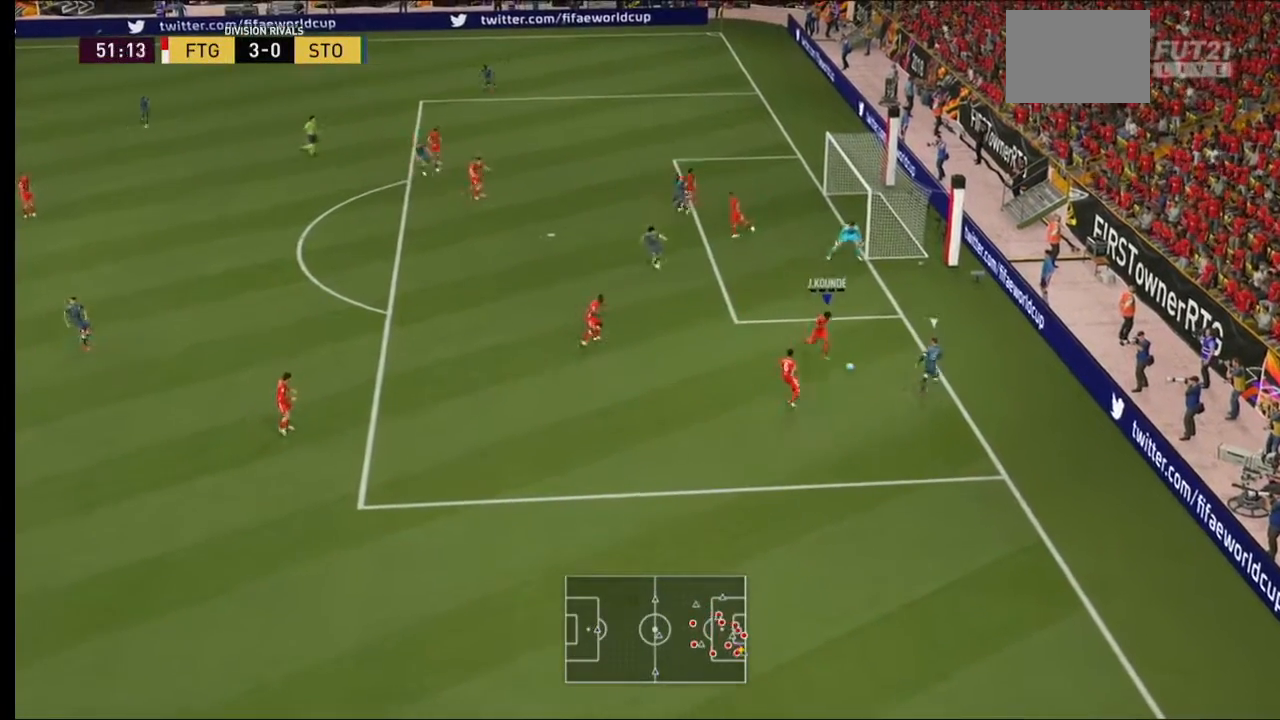
{"dt_ms": 500, "buttons": ["L2", "R2"], "left_stick": "down-left", "right_stick": "center", "events": [[167, "A", "down"], [200, "left_stick", "down-left"], [300, "A", "up"]]}
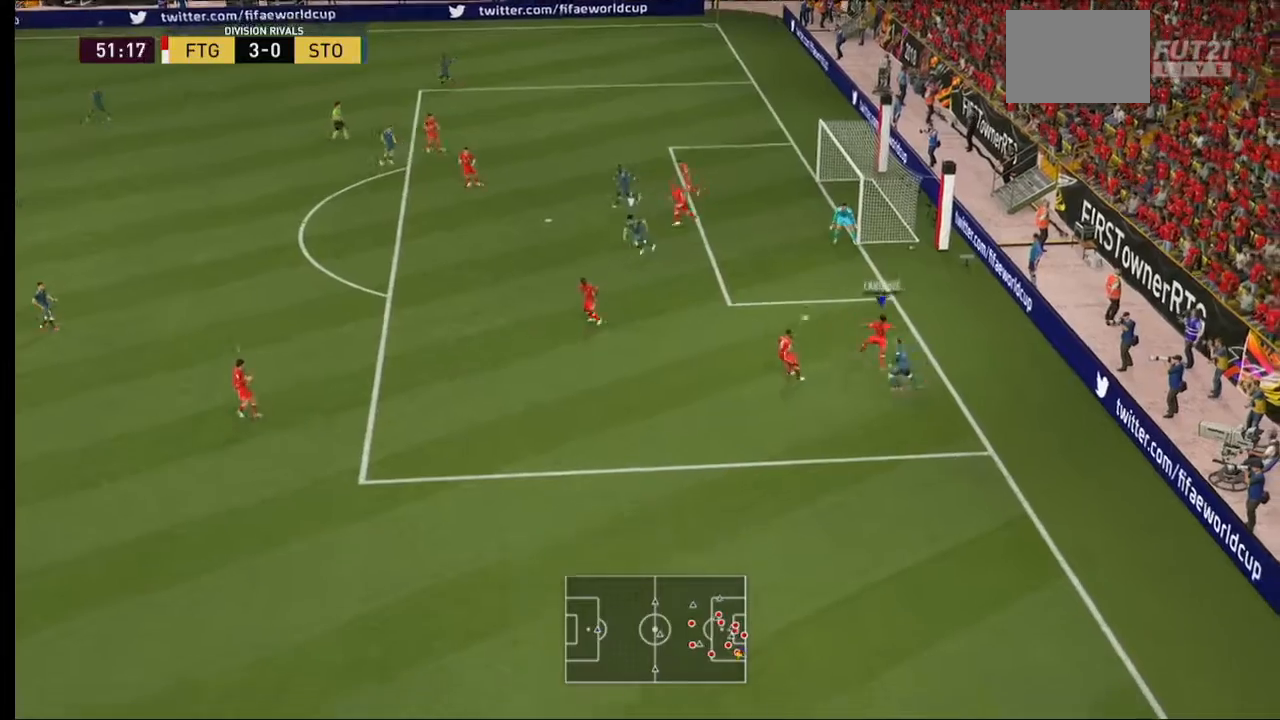
{"dt_ms": 500, "buttons": ["R2"], "left_stick": "center", "right_stick": "center", "events": [[133, "L2", "up"], [467, "left_stick", "center"]]}
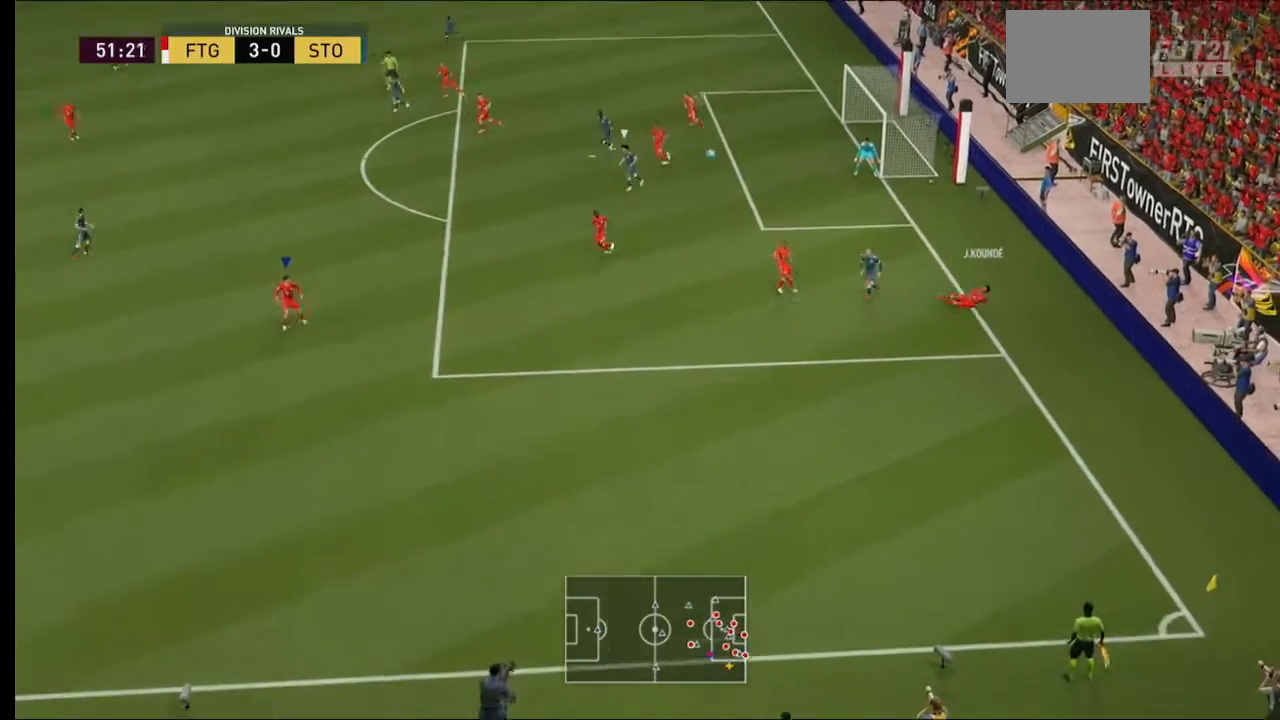
{"dt_ms": 500, "buttons": ["B", "R2"], "left_stick": "center", "right_stick": "center", "events": [[267, "B", "down"], [367, "B", "up"], [433, "B", "down"]]}
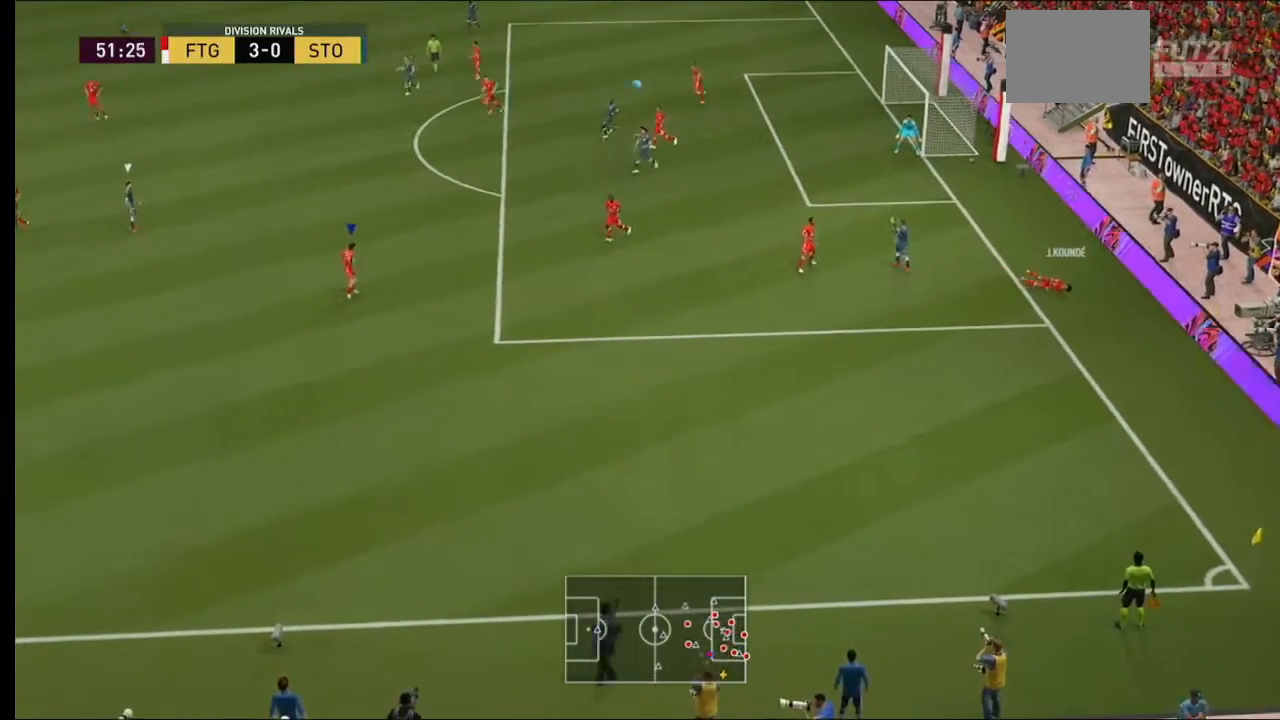
{"dt_ms": 500, "buttons": ["R2"], "left_stick": "center", "right_stick": "center", "events": [[67, "B", "up"]]}
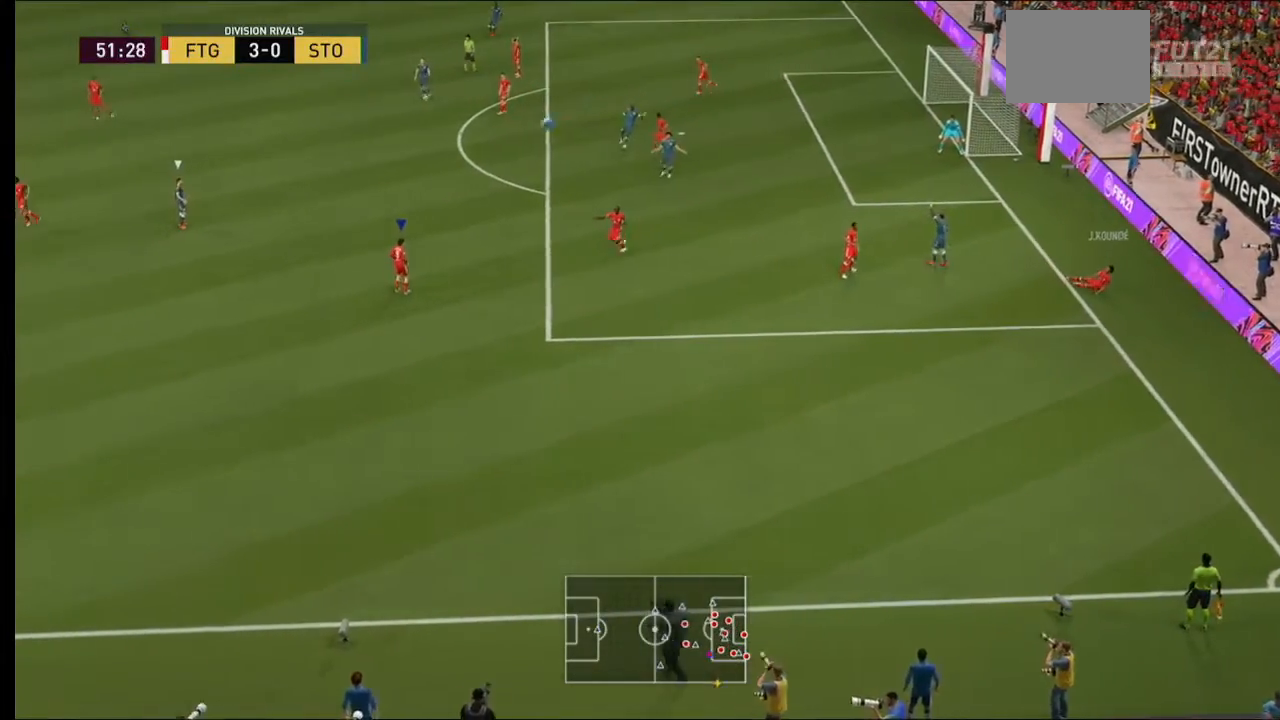
{"dt_ms": 500, "buttons": ["R2"], "left_stick": "center", "right_stick": "center", "events": [[33, "B", "down"], [100, "B", "up"]]}
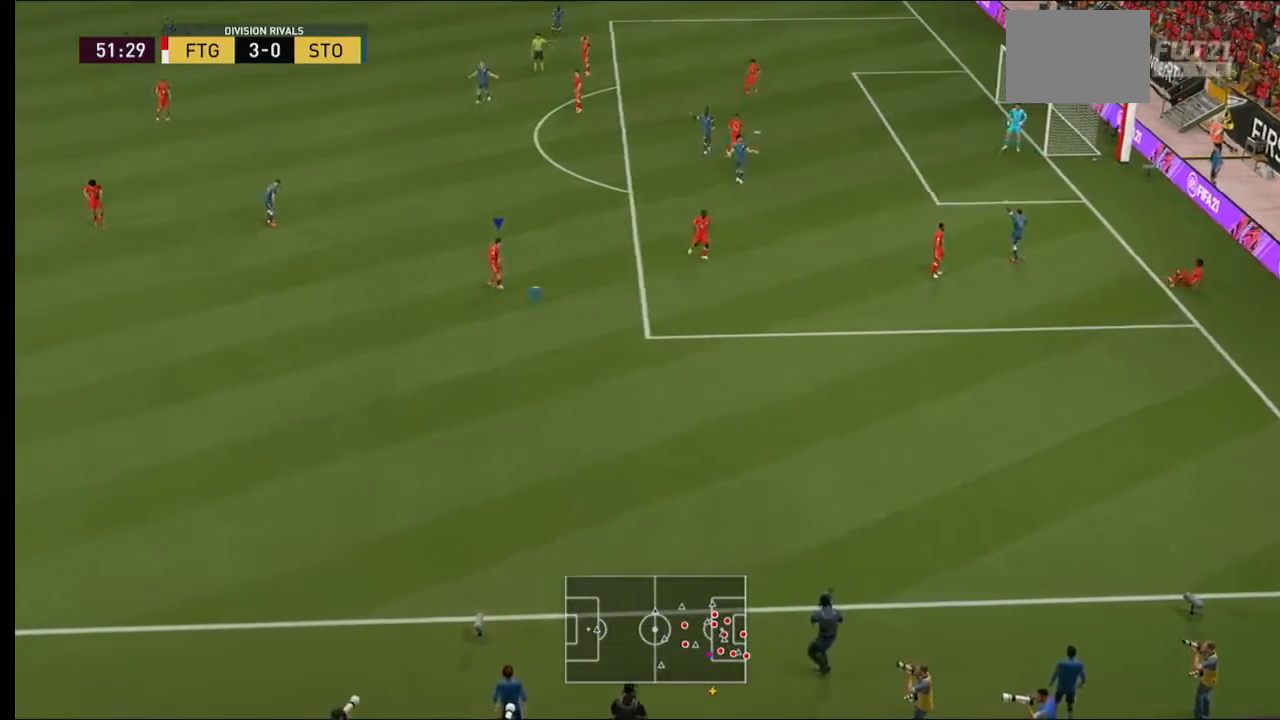
{"dt_ms": 500, "buttons": ["R2"], "left_stick": "center", "right_stick": "center", "events": []}
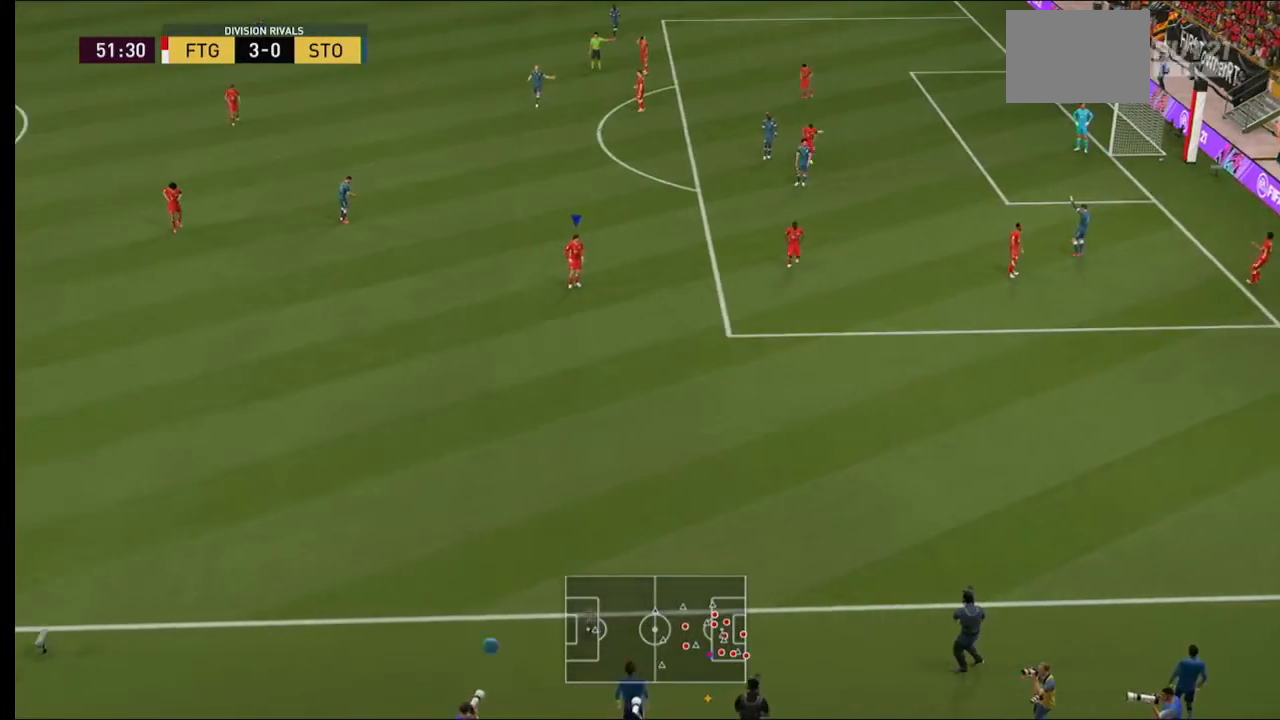
{"dt_ms": 500, "buttons": ["R2"], "left_stick": "center", "right_stick": "center", "events": []}
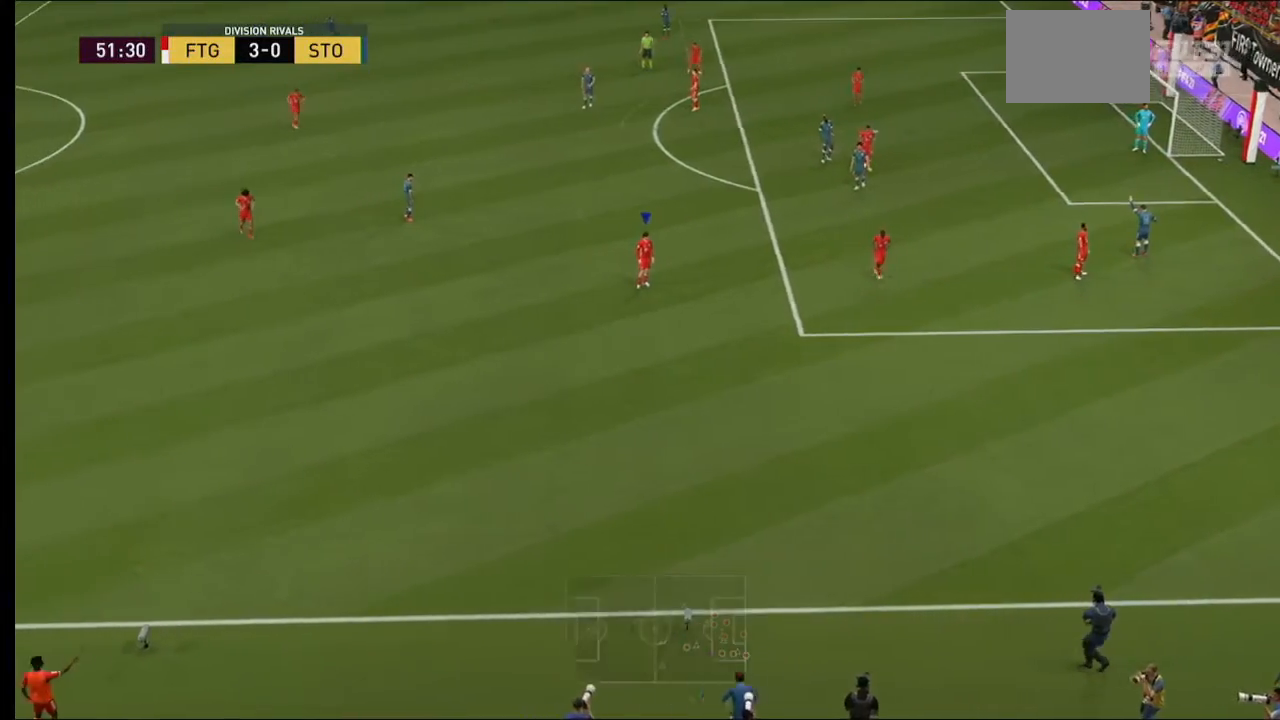
{"dt_ms": 500, "buttons": ["R2"], "left_stick": "center", "right_stick": "center", "events": [[67, "R2", "up"], [100, "R2", "down"]]}
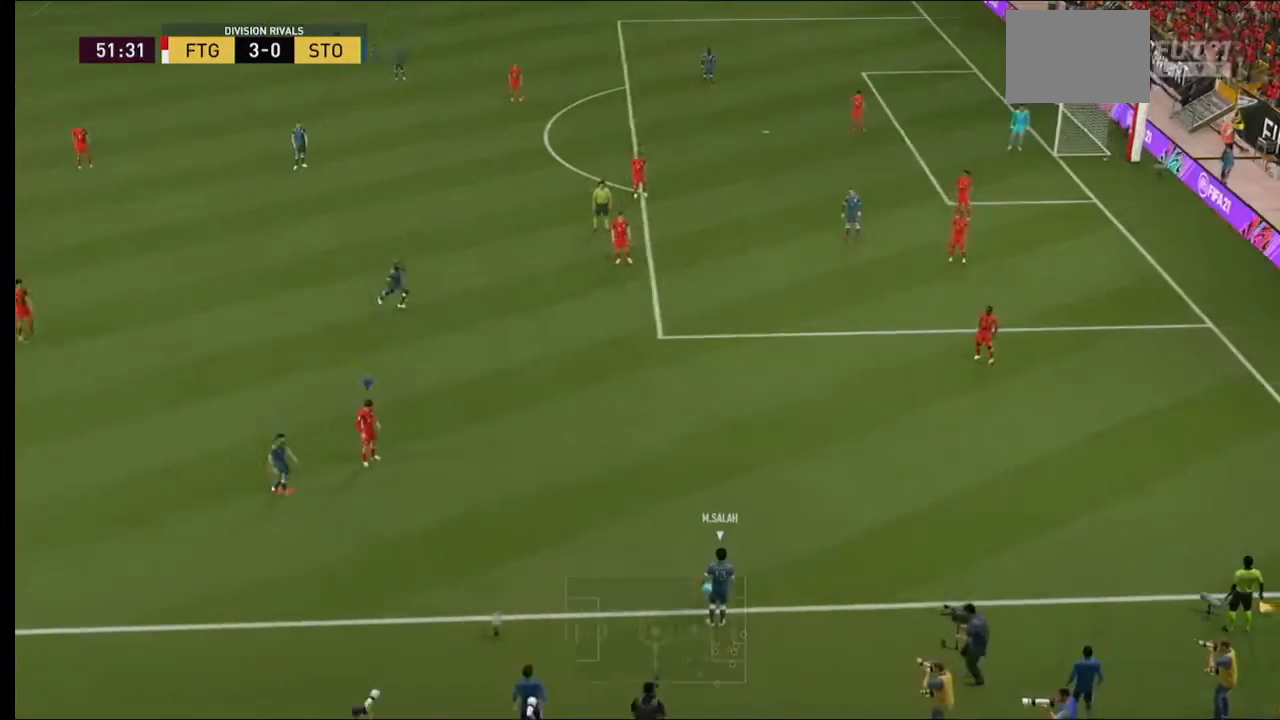
{"dt_ms": 500, "buttons": ["R2"], "left_stick": "center", "right_stick": "center", "events": []}
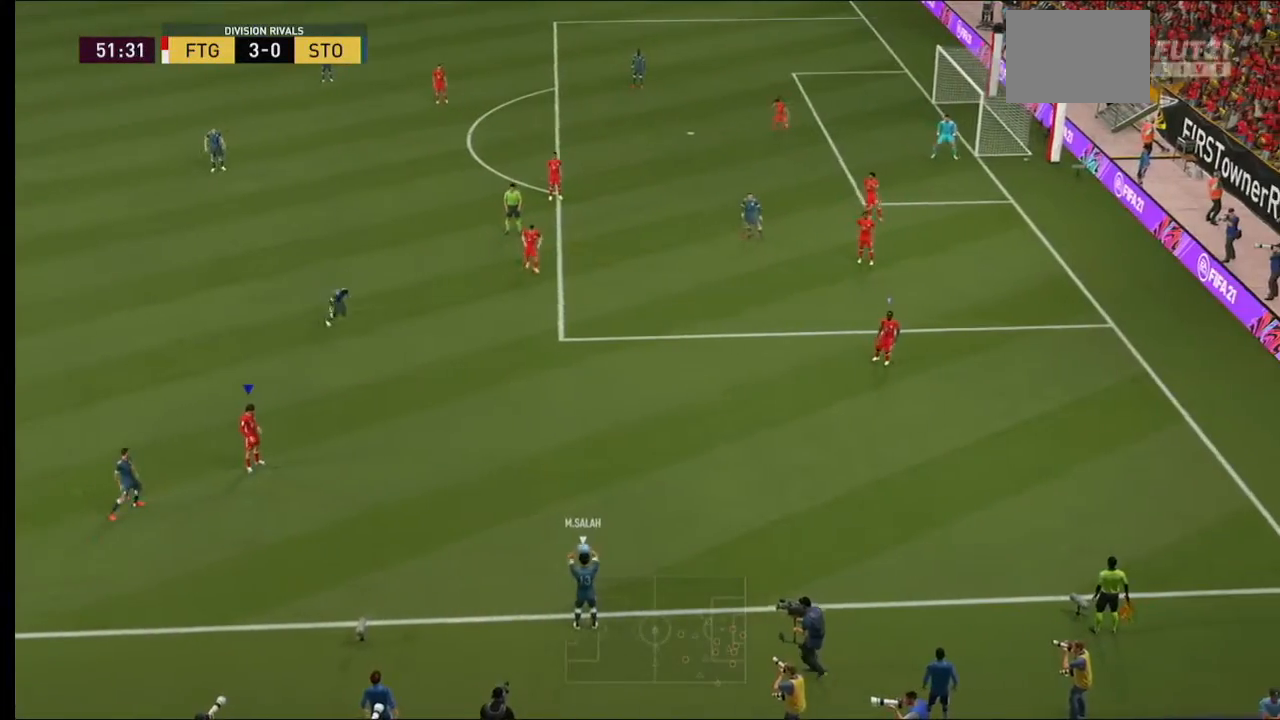
{"dt_ms": 1000, "buttons": ["B", "R2"], "left_stick": "center", "right_stick": "center"}
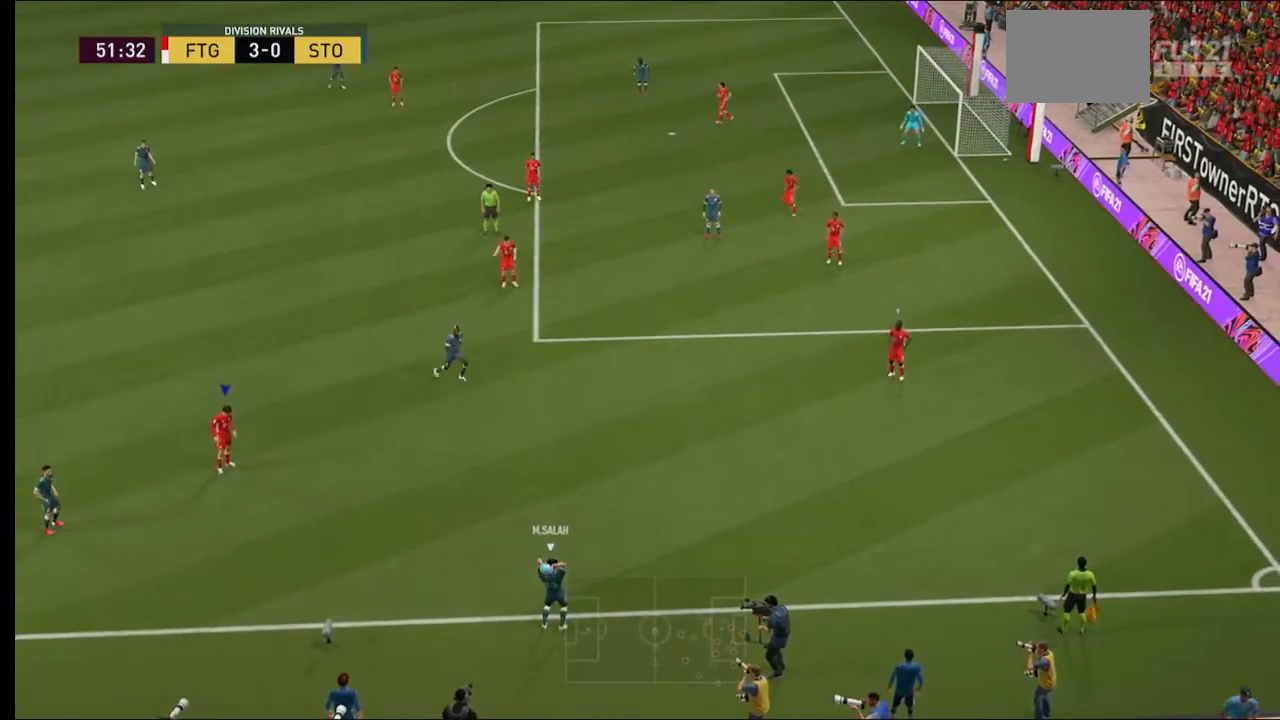
{"dt_ms": 500, "buttons": ["R2"], "left_stick": "up-right", "right_stick": "center", "events": [[167, "B", "up"], [333, "left_stick", "up-right"], [433, "L1", "down"], [500, "L1", "up"]]}
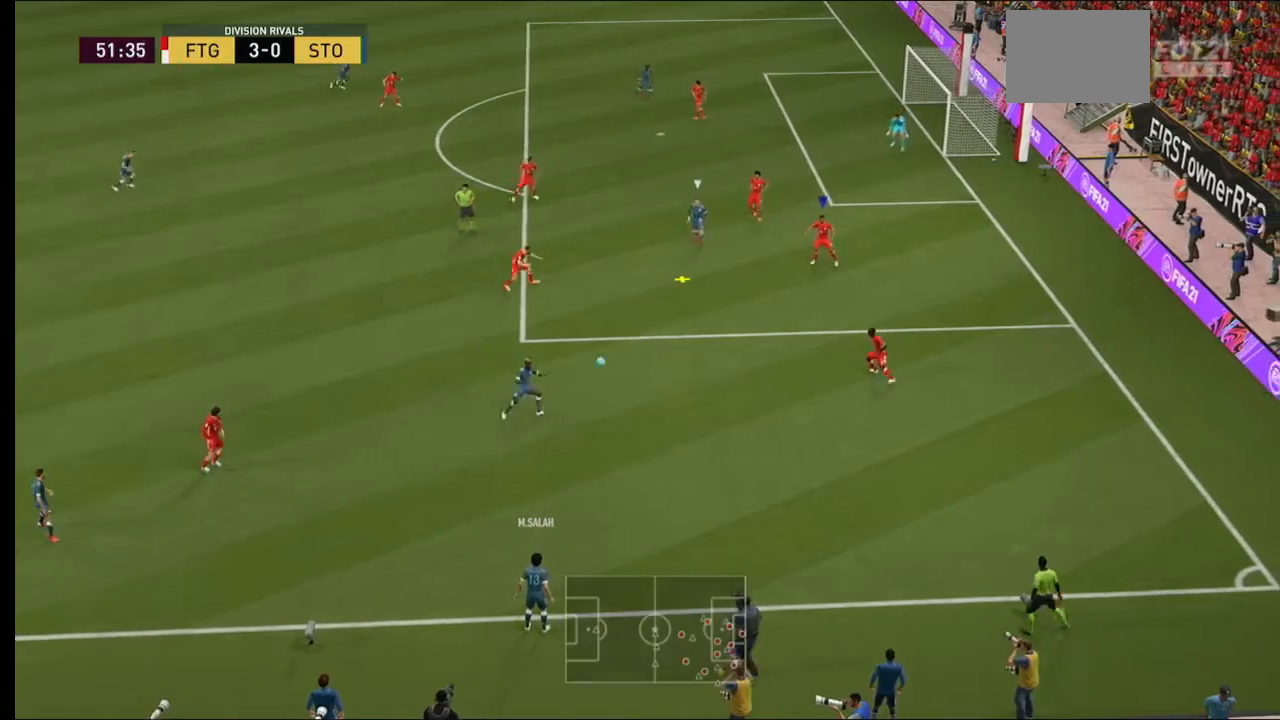
{"dt_ms": 500, "buttons": ["A", "R2"], "left_stick": "center", "right_stick": "center", "events": [[267, "left_stick", "center"], [333, "A", "down"]]}
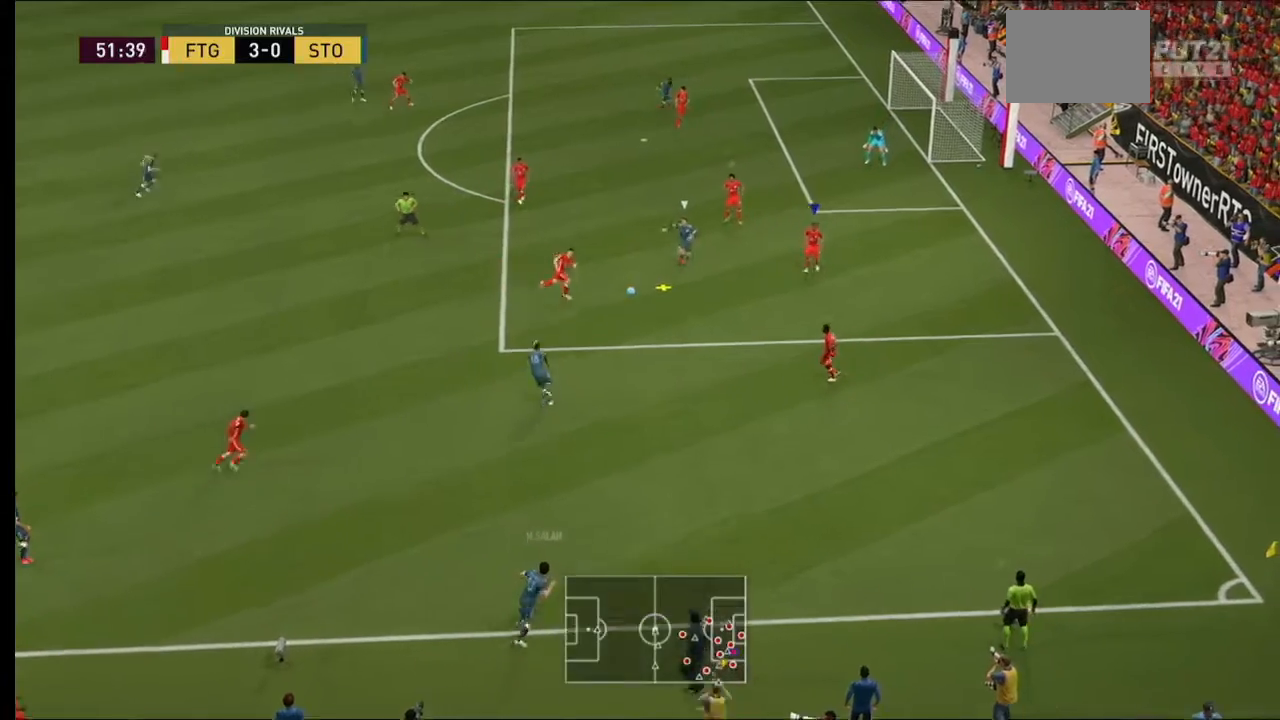
{"dt_ms": 500, "buttons": ["A", "R2"], "left_stick": "down-right", "right_stick": "center", "events": [[200, "A", "up"], [233, "left_stick", "down"], [300, "A", "down"], [333, "left_stick", "down-right"], [400, "L1", "down"], [467, "L1", "up"]]}
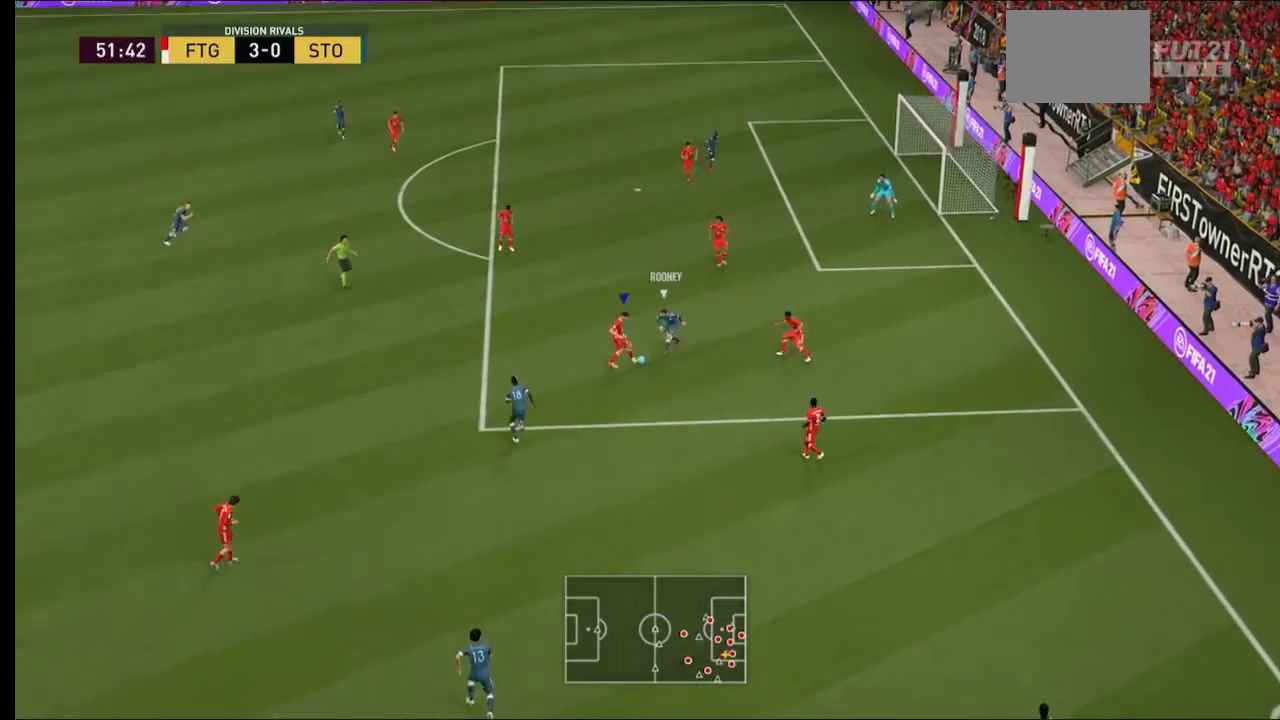
{"dt_ms": 500, "buttons": ["A", "R2"], "left_stick": "down-right", "right_stick": "center", "events": []}
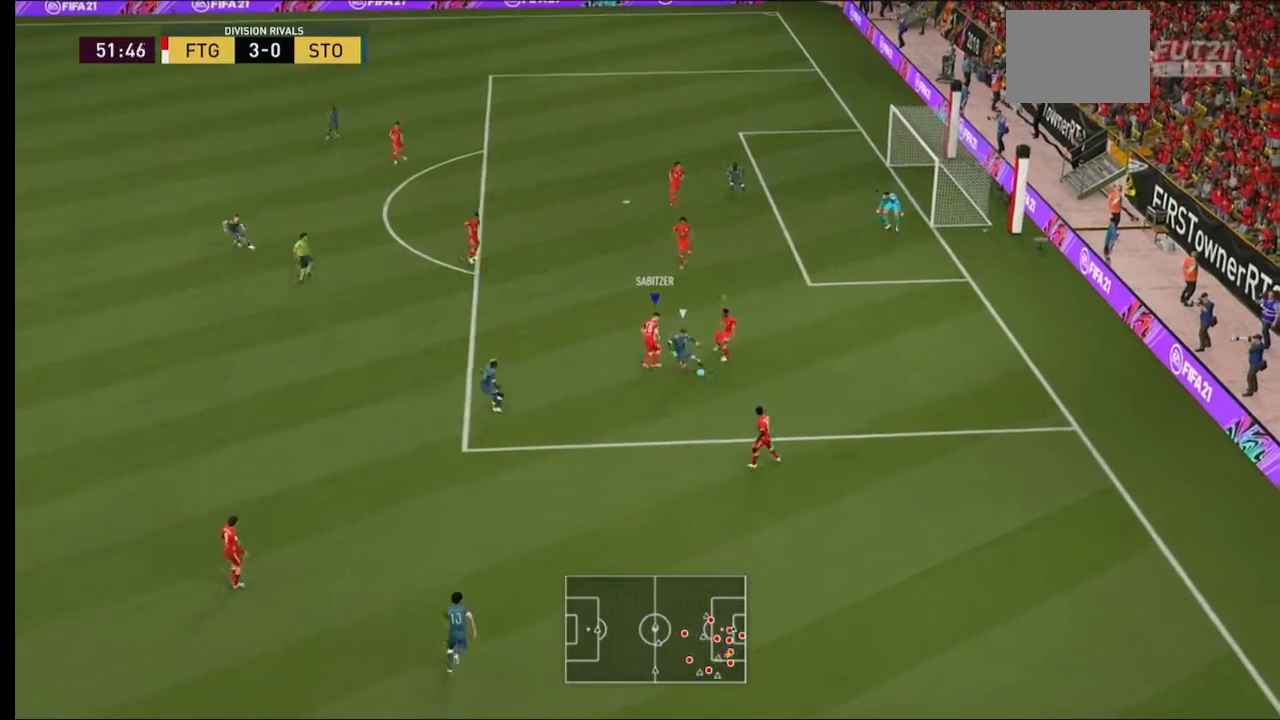
{"dt_ms": 500, "buttons": ["A", "R2"], "left_stick": "down-right", "right_stick": "center", "events": []}
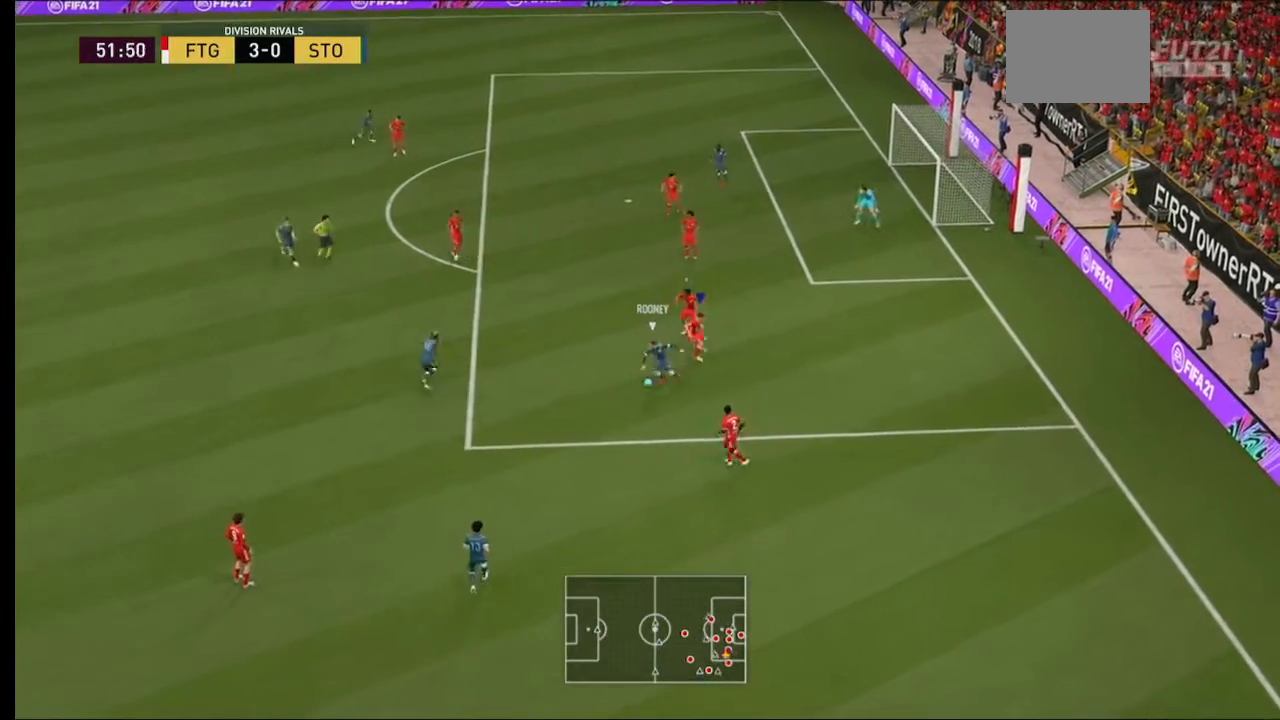
{"dt_ms": 500, "buttons": ["L2", "R2"], "left_stick": "left", "right_stick": "center"}
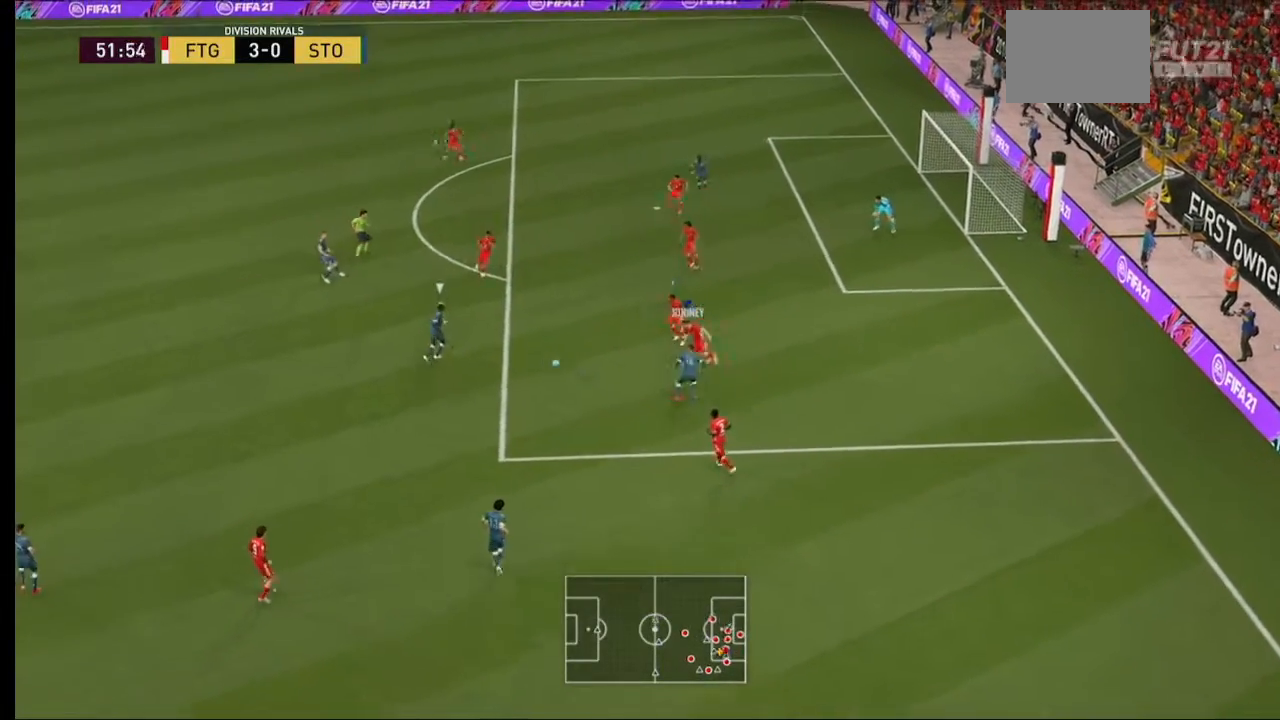
{"dt_ms": 500, "buttons": ["R2"], "left_stick": "up-left", "right_stick": "center"}
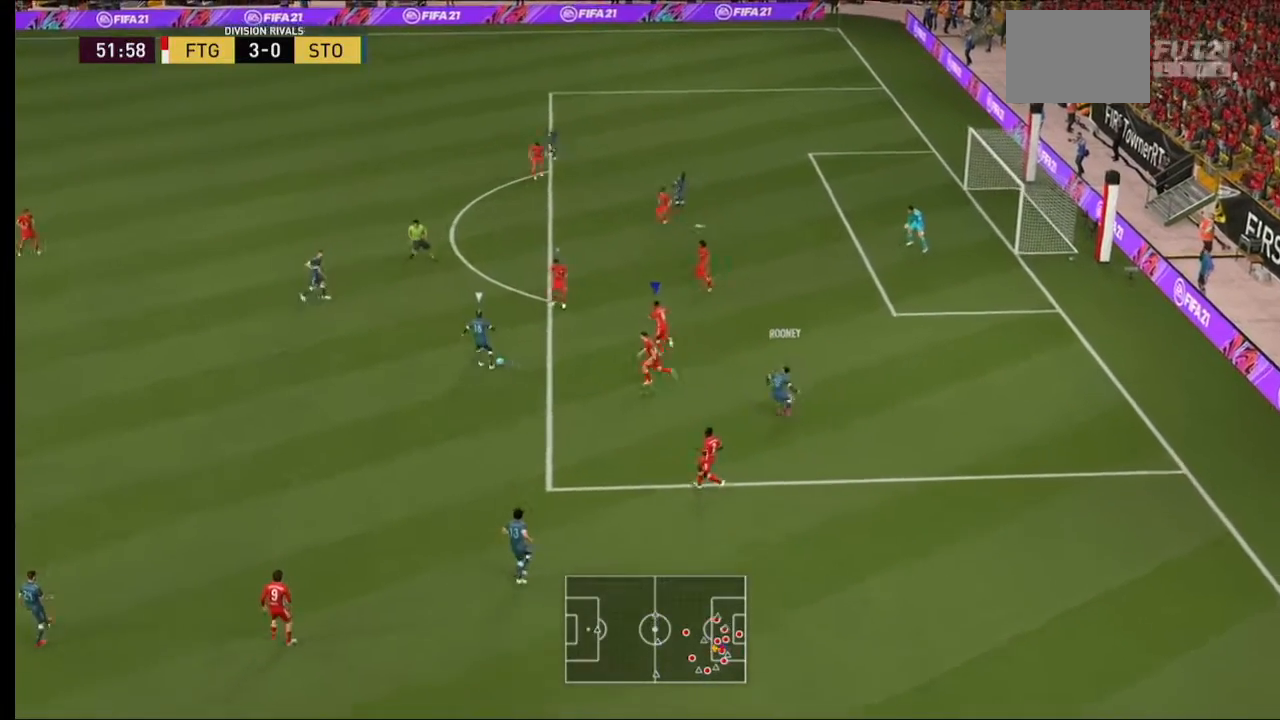
{"dt_ms": 500, "buttons": ["L2", "R2"], "left_stick": "up-left", "right_stick": "center", "events": [[200, "L2", "down"]]}
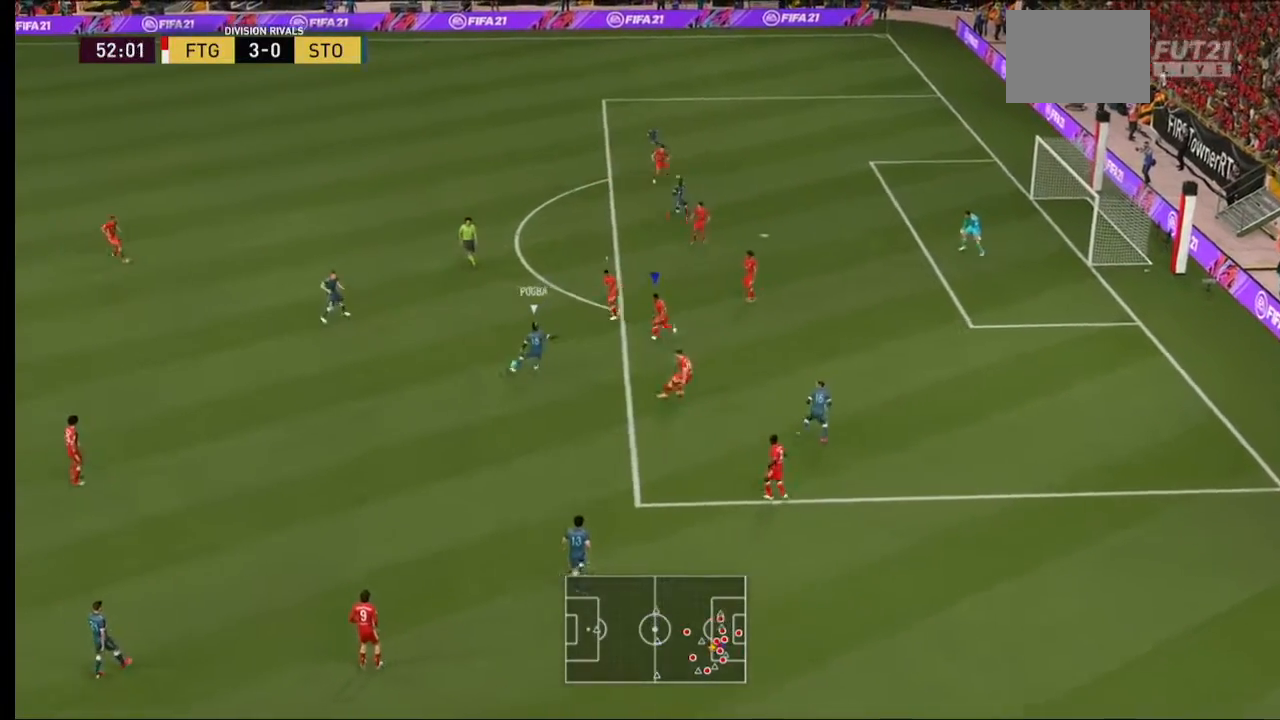
{"dt_ms": 500, "buttons": ["L2", "R2"], "left_stick": "up-left", "right_stick": "center", "events": []}
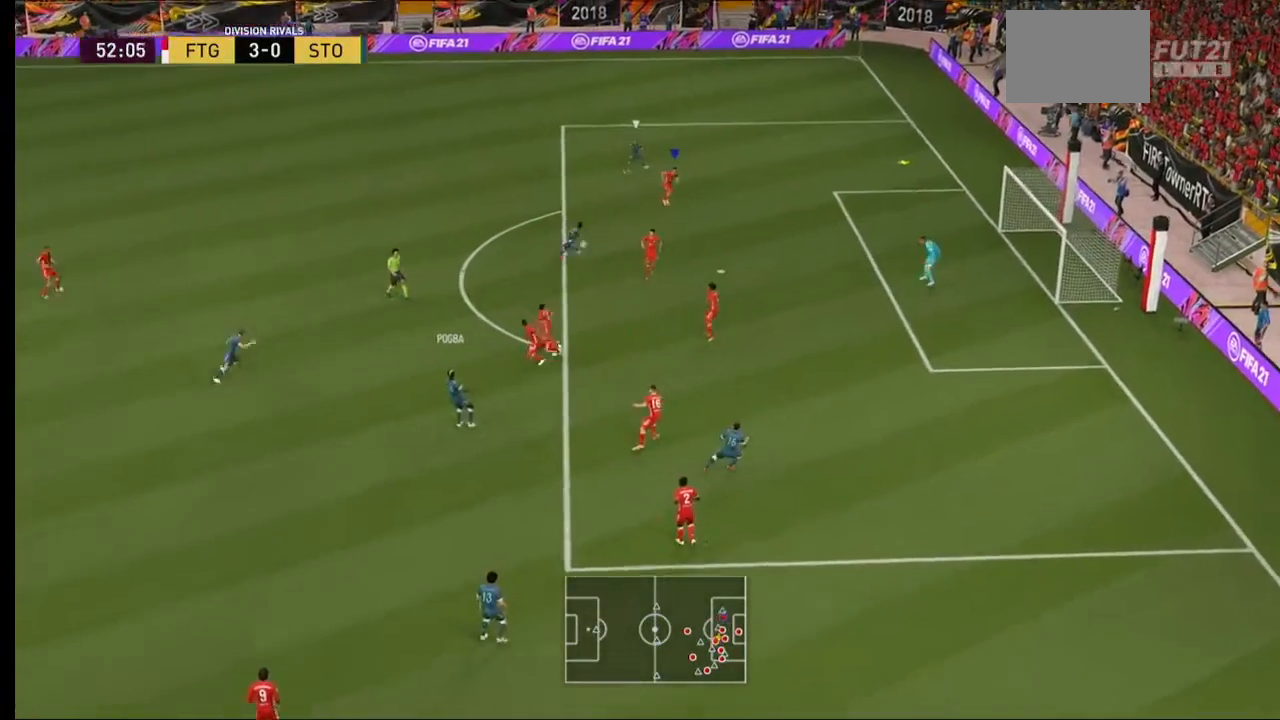
{"dt_ms": 500, "buttons": ["Y", "R2"], "left_stick": "up-left", "right_stick": "center", "events": [[233, "L2", "up"], [300, "Y", "down"]]}
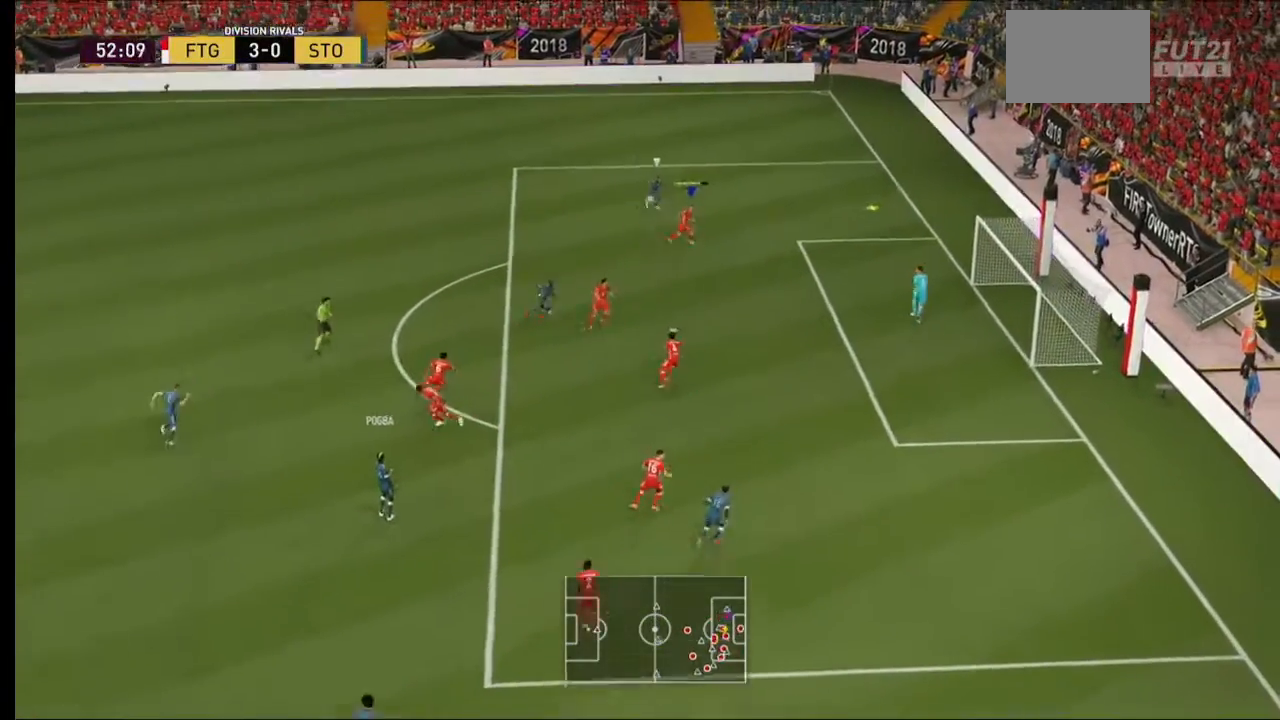
{"dt_ms": 500, "buttons": ["Y", "R2"], "left_stick": "left", "right_stick": "center"}